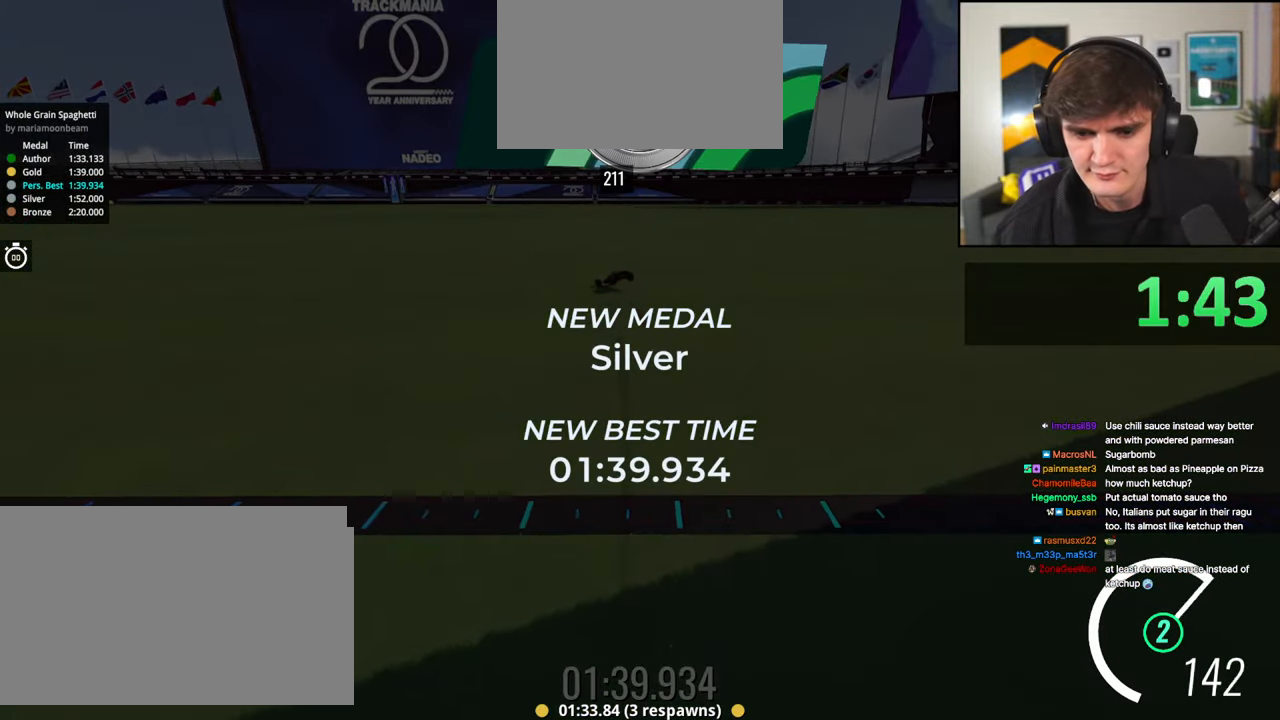
Gameplay with keyboard; each line is a JSON object with the keys held at the frame after it. "events" lists presses ("down") and releases ("up") of "brake", "down", "left", "right" and "up" between this image and that frame as [ms after this image, input, new state], when the widget could be followed in between. No other keys are recorded. Mouse input is not recorded. Key names are as the overlay labels them; some are game actions (e.g. jump) rather than physical keys.
{"keys": [], "events": []}
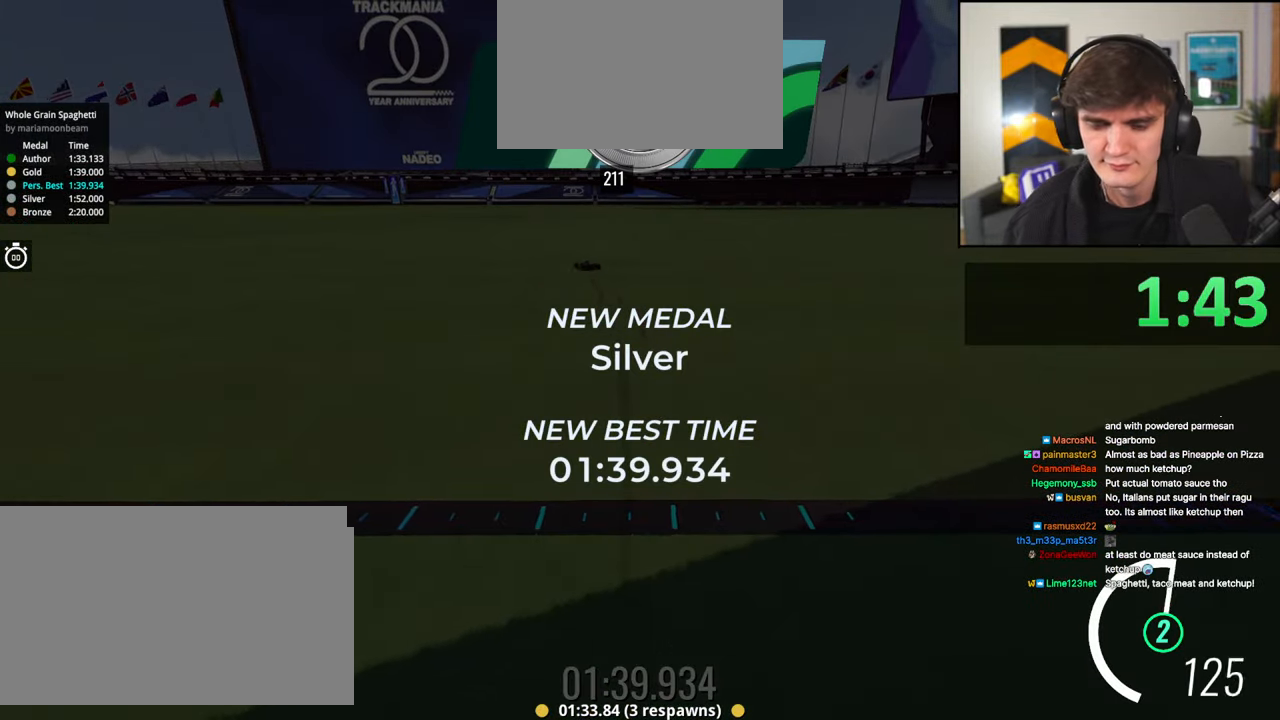
{"keys": [], "events": []}
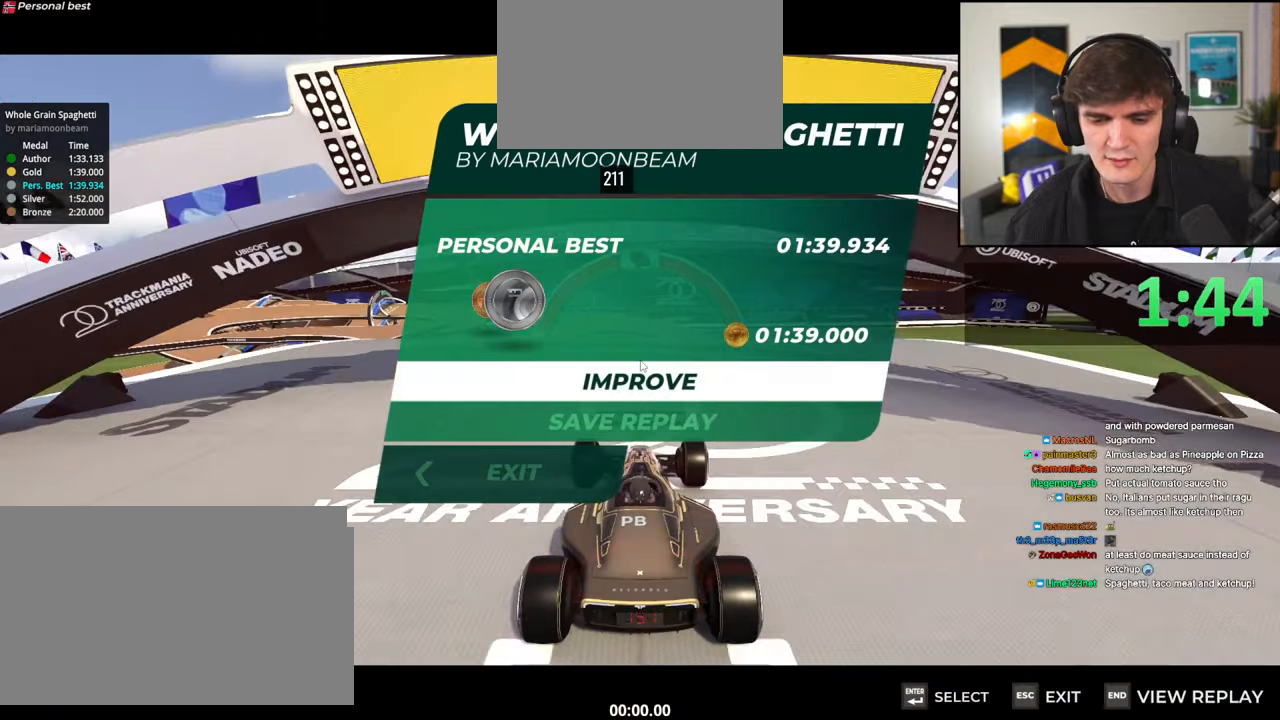
{"keys": ["up"], "events": [[267, "up", "down"]]}
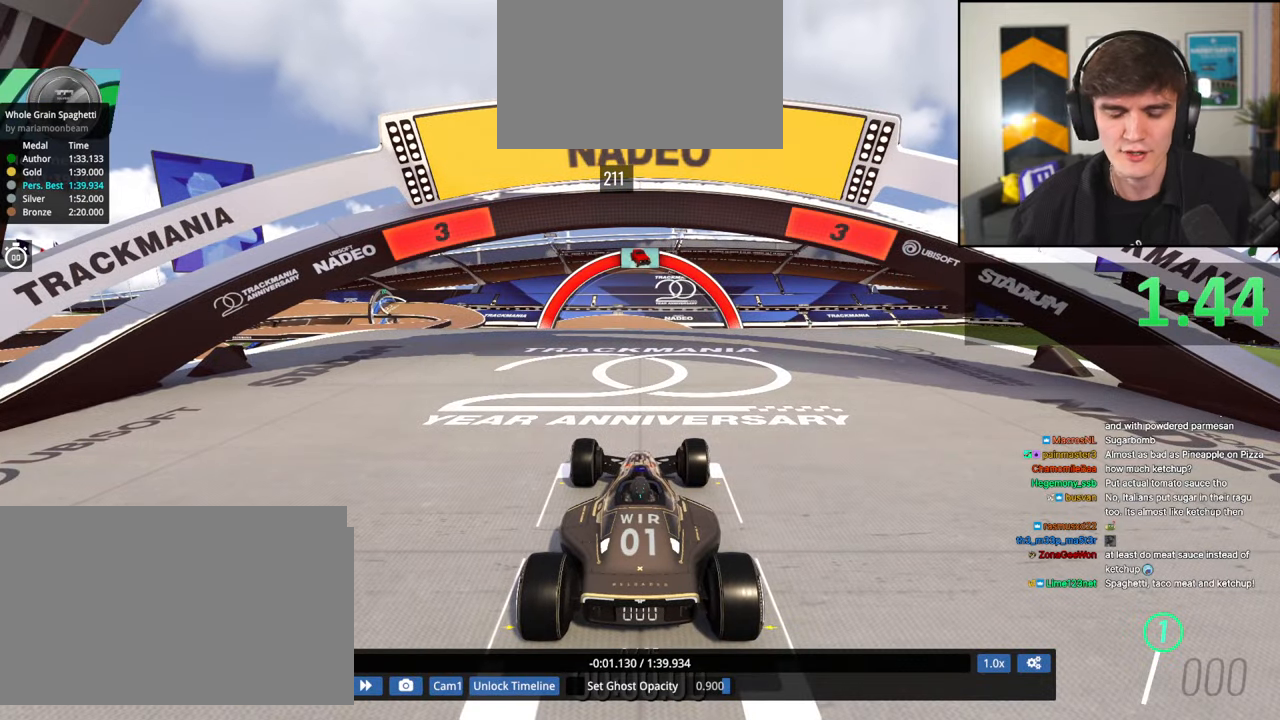
{"keys": ["up"], "events": []}
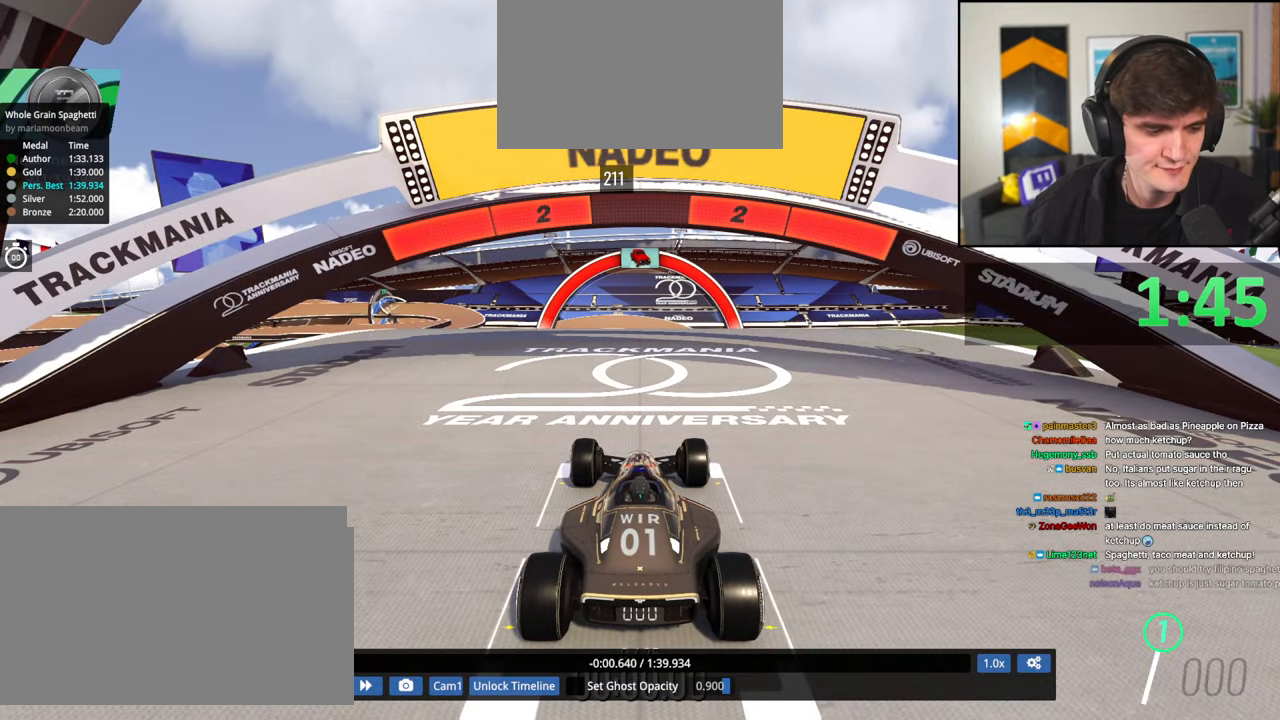
{"keys": ["up"], "events": []}
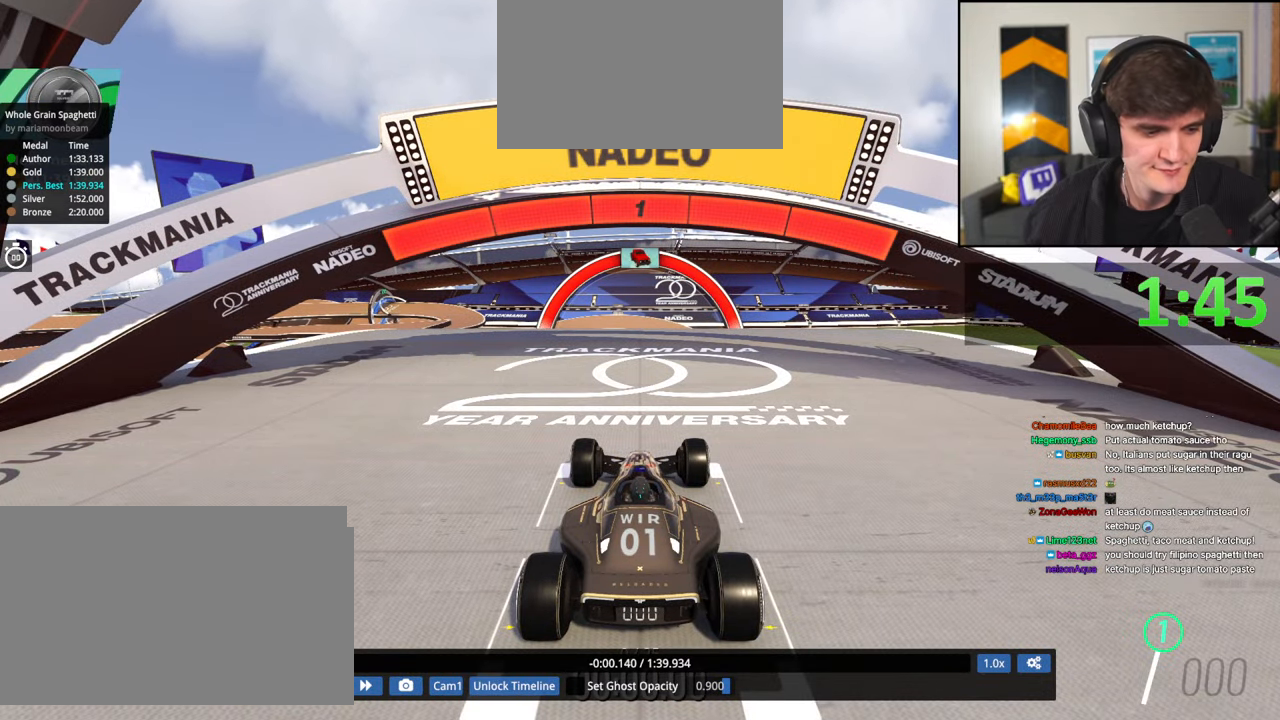
{"keys": ["up"], "events": []}
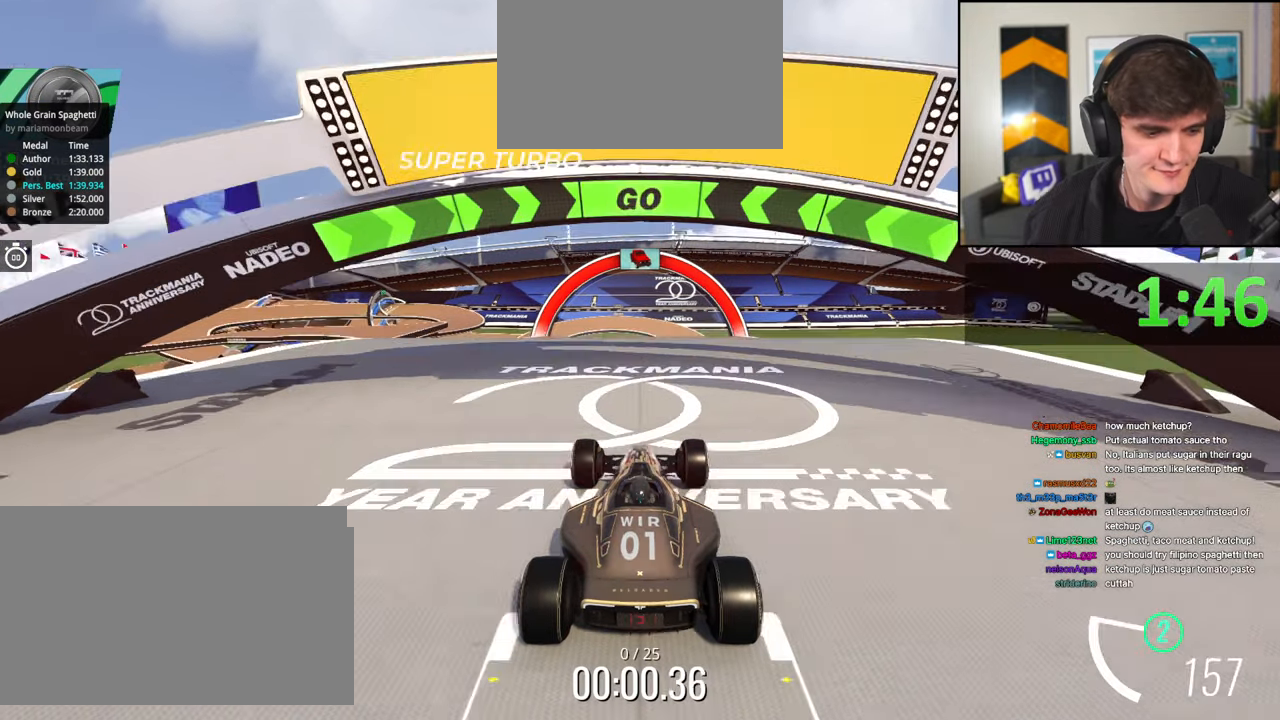
{"keys": ["up"], "events": [[333, "right", "down"], [433, "right", "up"]]}
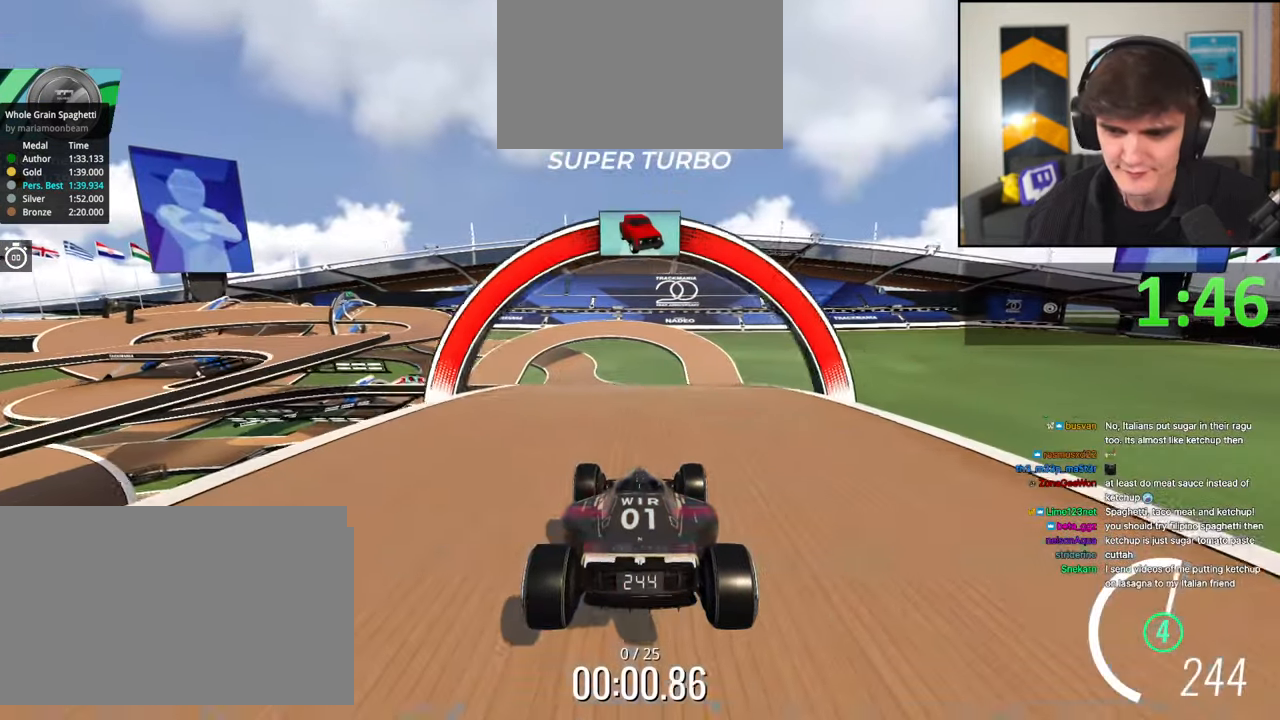
{"keys": ["left", "up"], "events": [[300, "left", "down"], [433, "left", "up"], [483, "left", "down"]]}
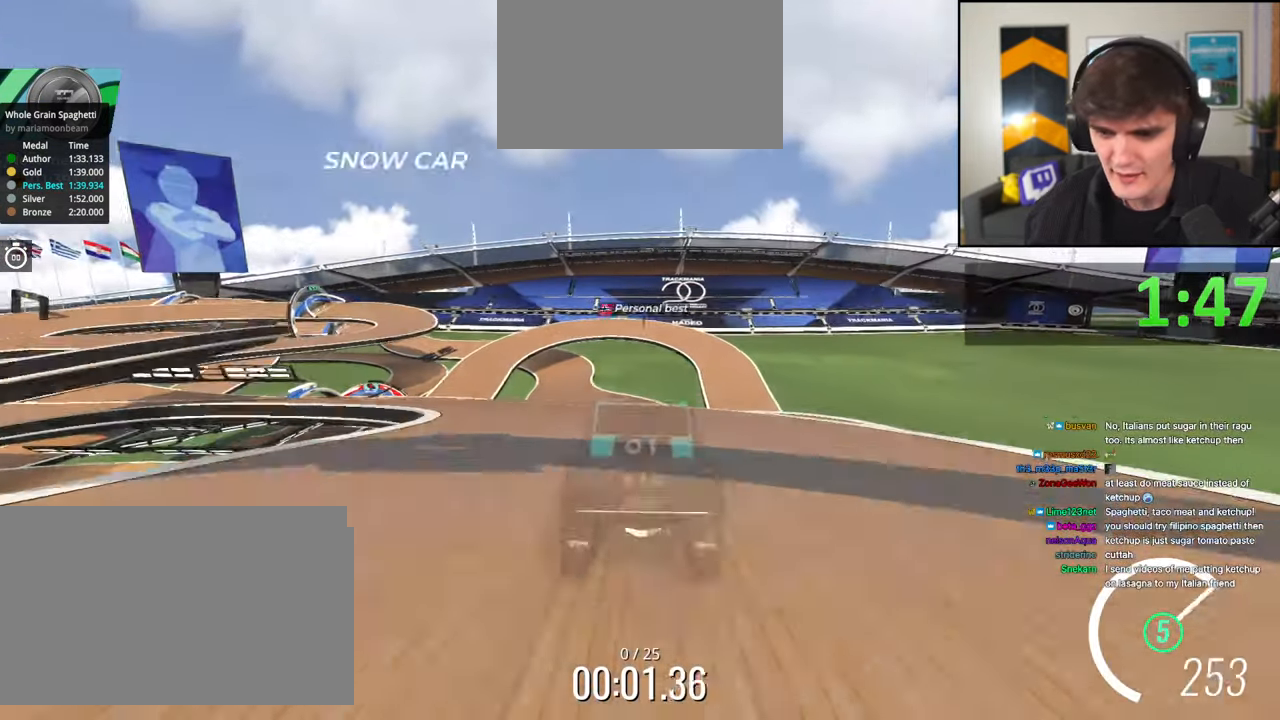
{"keys": ["up"], "events": [[83, "left", "up"], [183, "left", "down"], [317, "left", "up"], [417, "left", "down"], [500, "left", "up"]]}
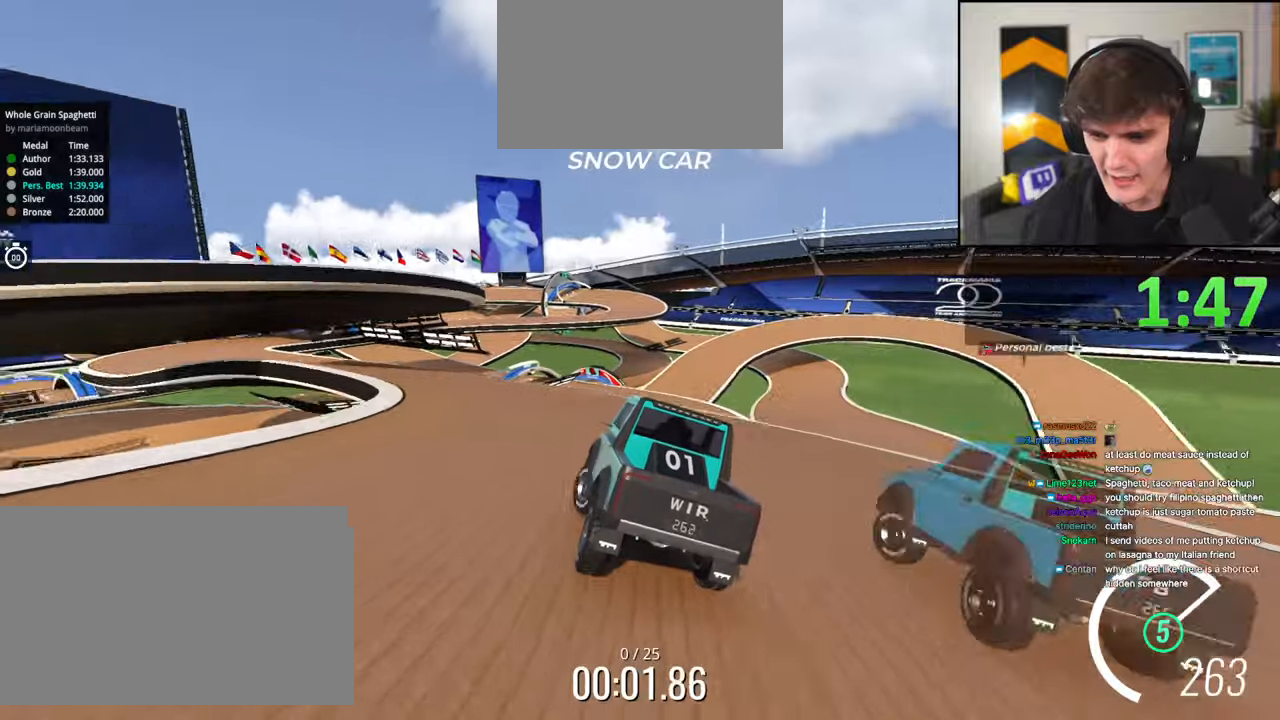
{"keys": ["up"], "events": [[100, "left", "down"], [233, "left", "up"], [283, "left", "down"], [467, "left", "up"]]}
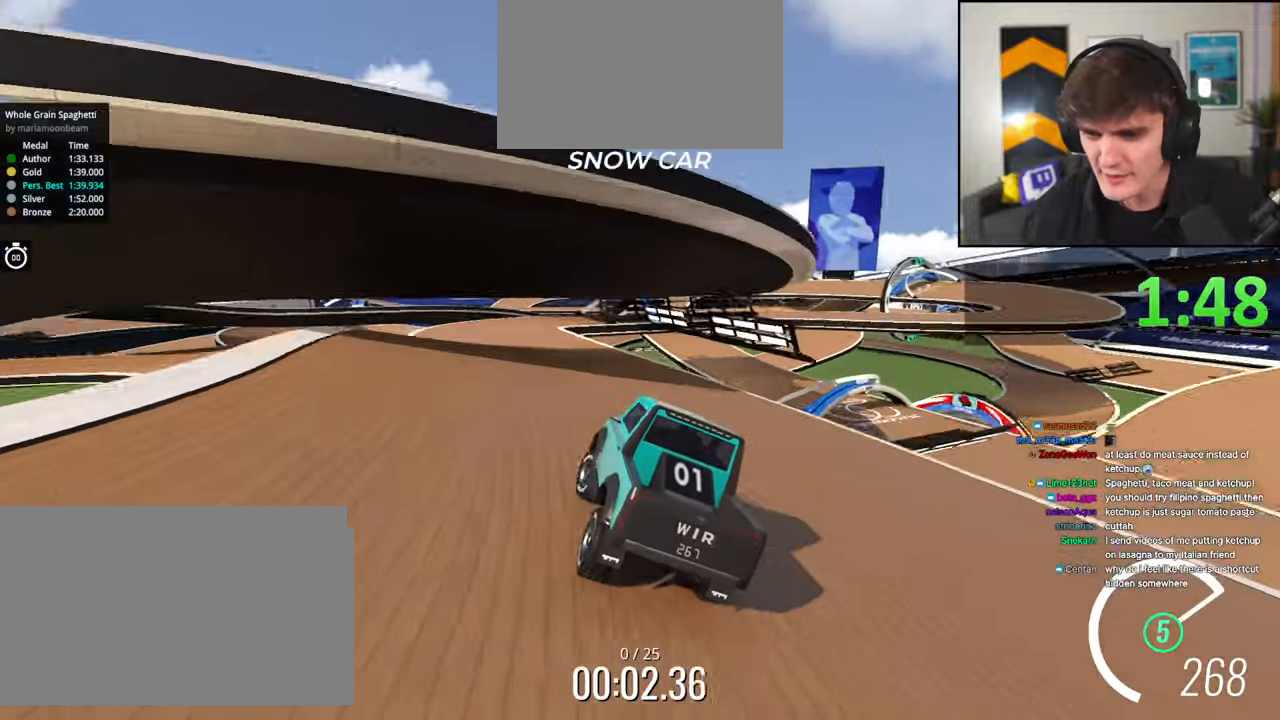
{"keys": ["up"], "events": [[17, "left", "down"], [117, "left", "up"], [250, "right", "down"], [350, "right", "up"]]}
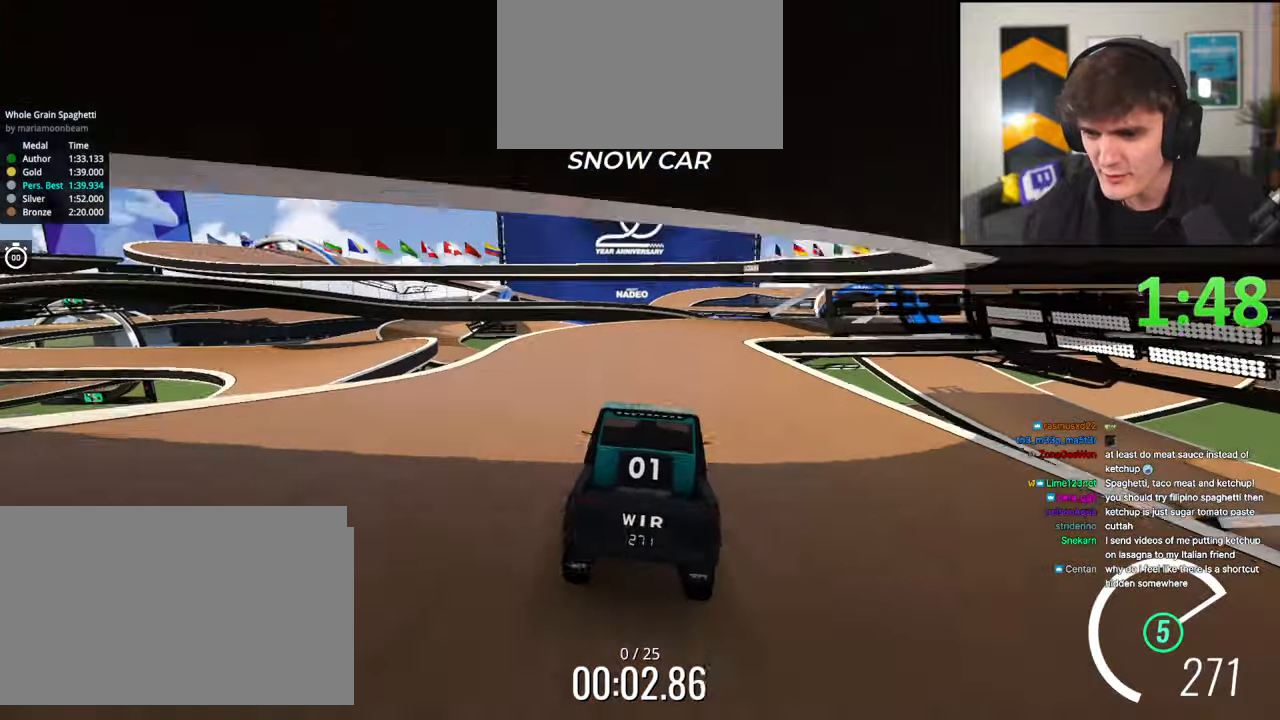
{"keys": ["right", "up"], "events": [[83, "right", "down"], [217, "right", "up"], [267, "right", "down"]]}
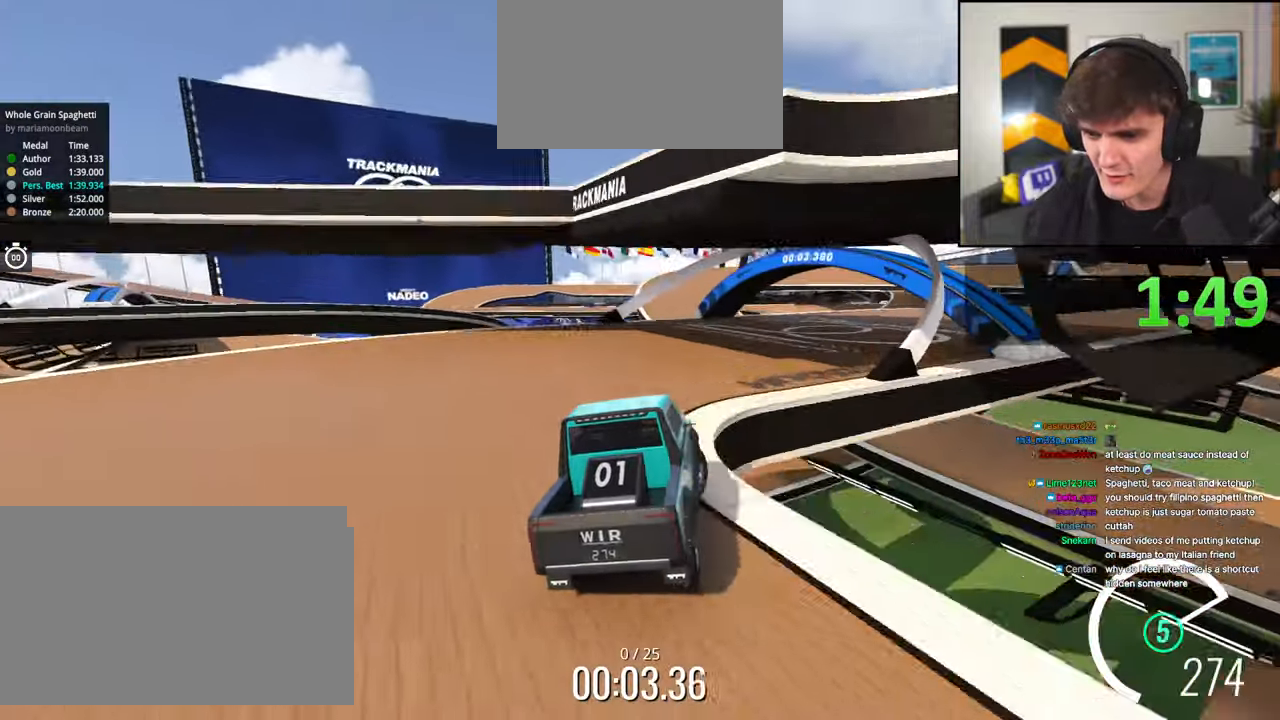
{"keys": ["up"], "events": [[467, "right", "up"]]}
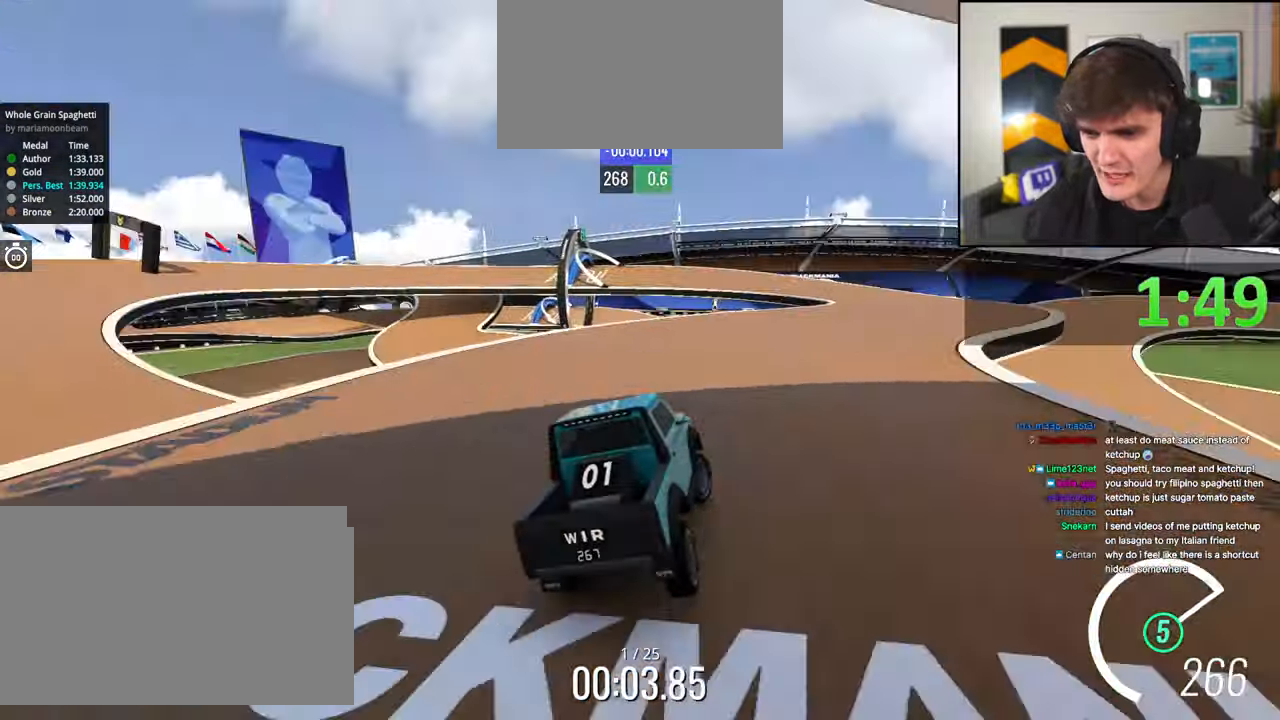
{"keys": ["left", "up"], "events": [[67, "right", "down"], [167, "right", "up"], [400, "left", "down"]]}
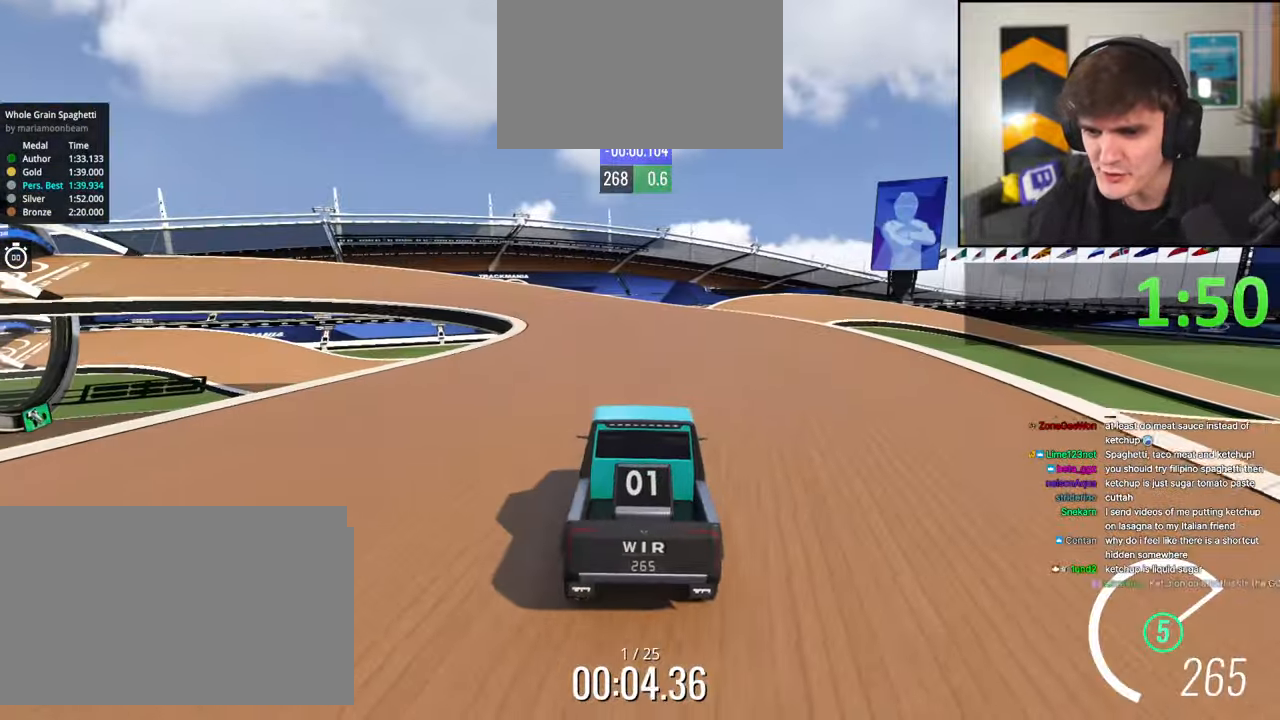
{"keys": ["left", "up"], "events": [[33, "left", "up"], [133, "left", "down"], [233, "left", "up"], [317, "left", "down"], [367, "left", "up"], [467, "left", "down"]]}
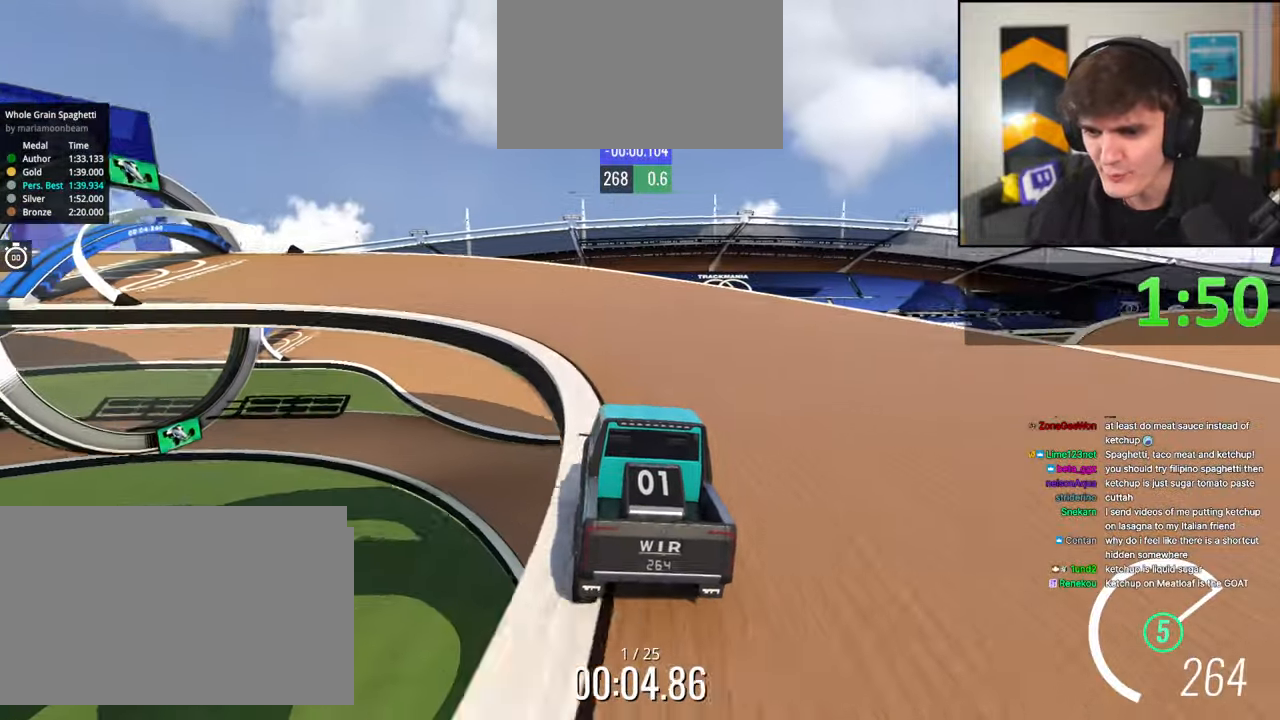
{"keys": ["left", "up"], "events": [[200, "left", "up"], [283, "left", "down"], [383, "left", "up"], [433, "left", "down"]]}
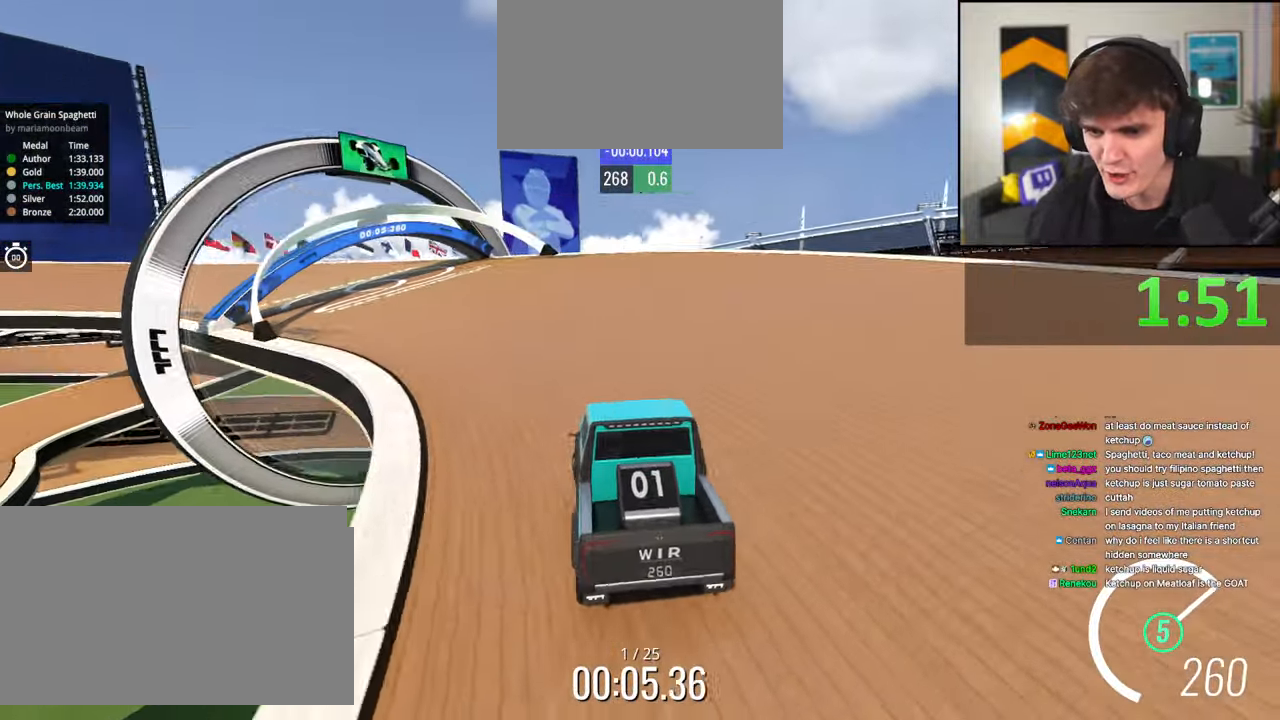
{"keys": ["up"], "events": [[67, "left", "up"], [167, "left", "down"], [300, "left", "up"], [400, "left", "down"], [483, "left", "up"]]}
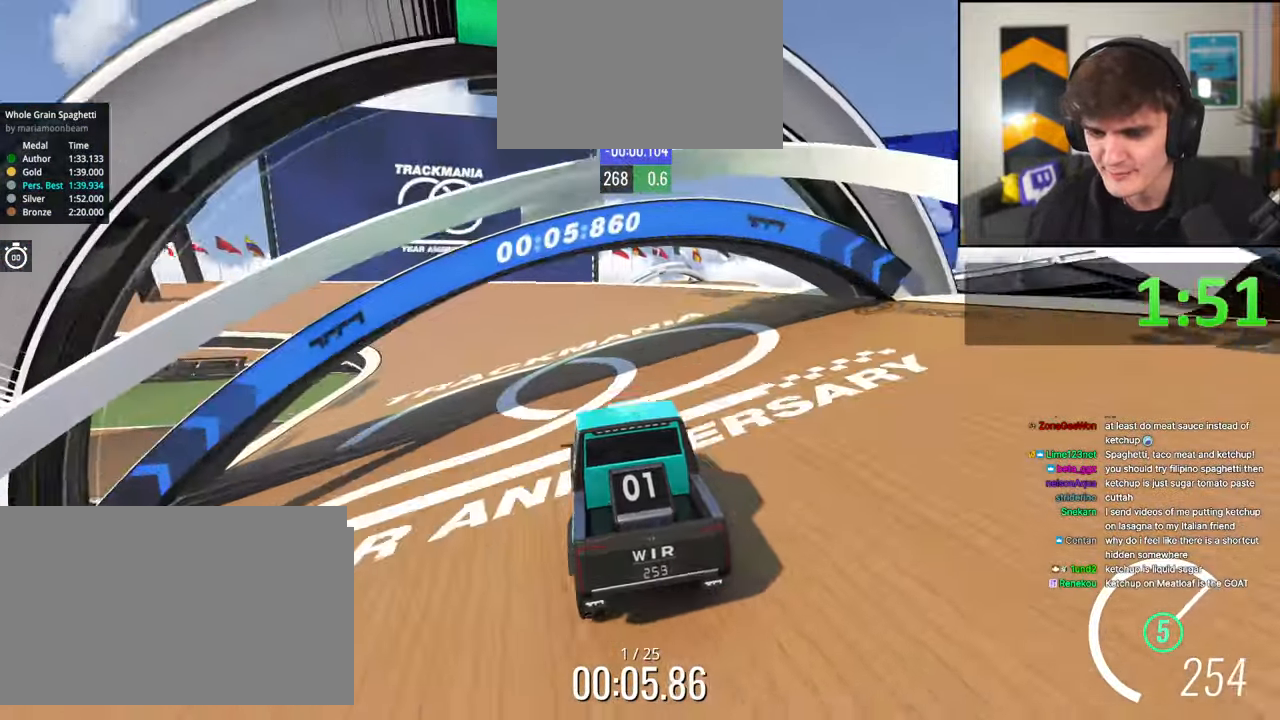
{"keys": ["up"], "events": [[83, "left", "down"], [183, "left", "up"], [267, "left", "down"], [317, "left", "up"]]}
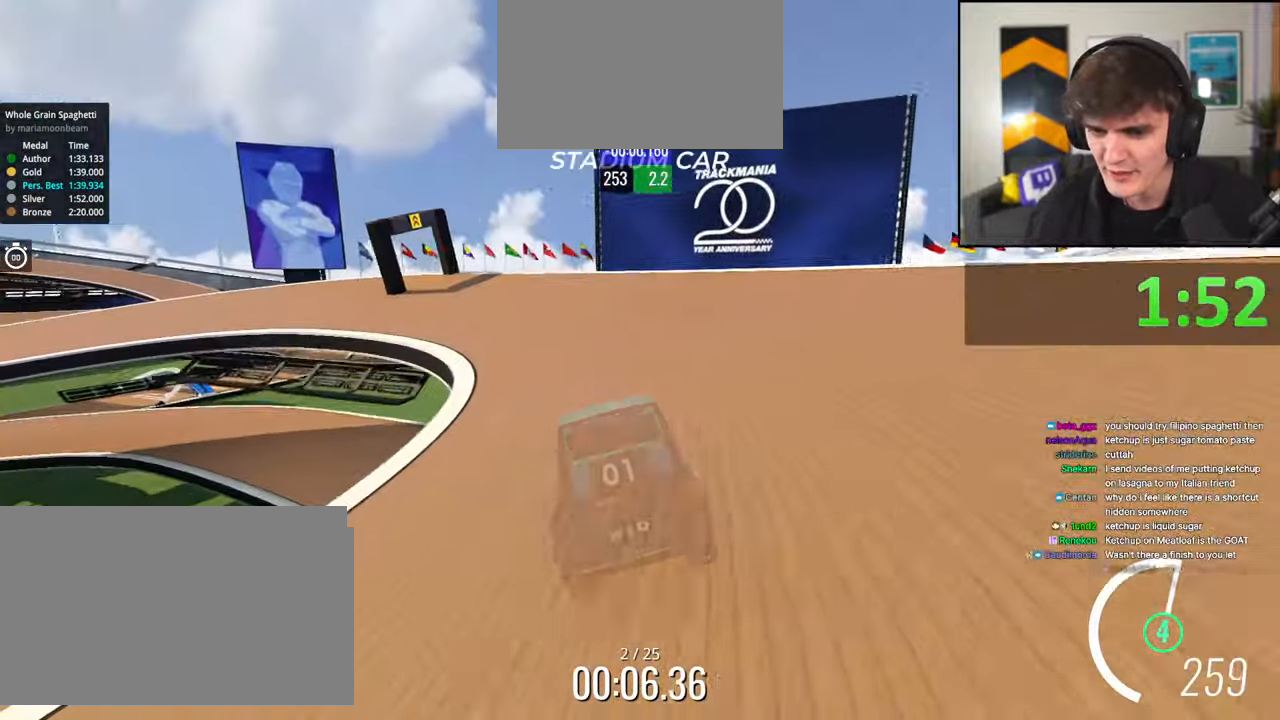
{"keys": ["left", "up"], "events": [[200, "left", "down"]]}
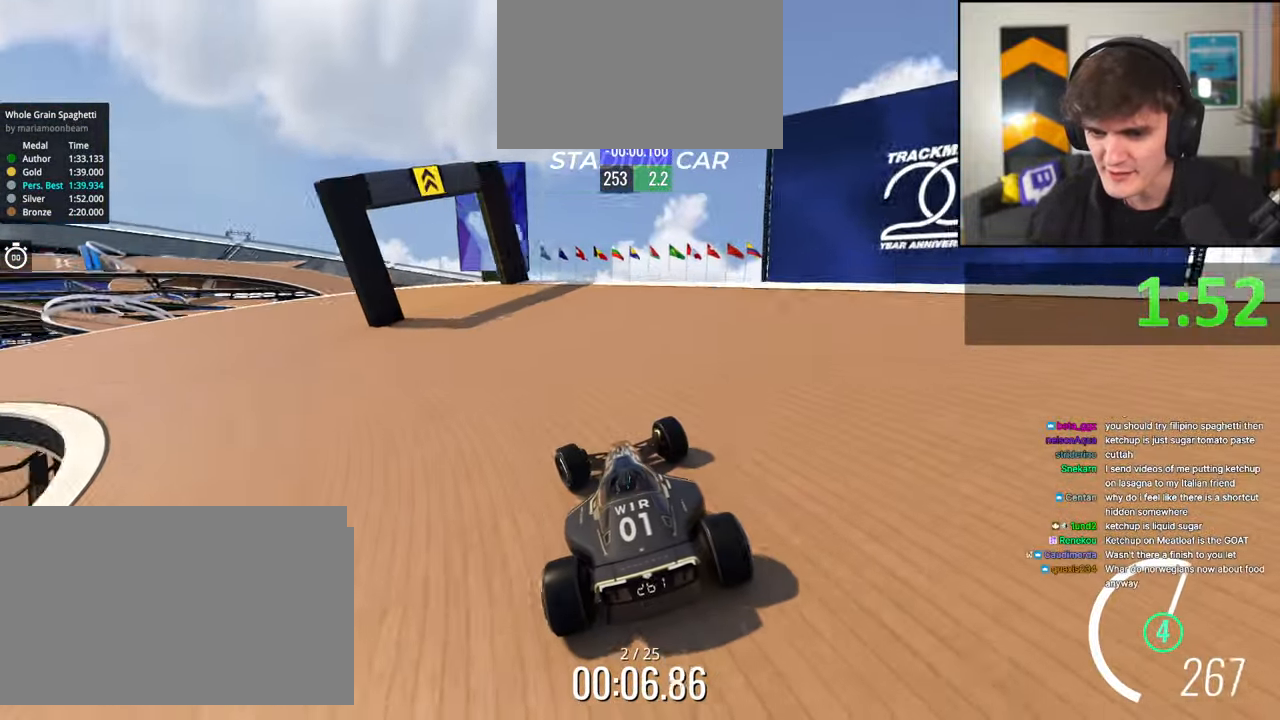
{"keys": ["left", "up"], "events": []}
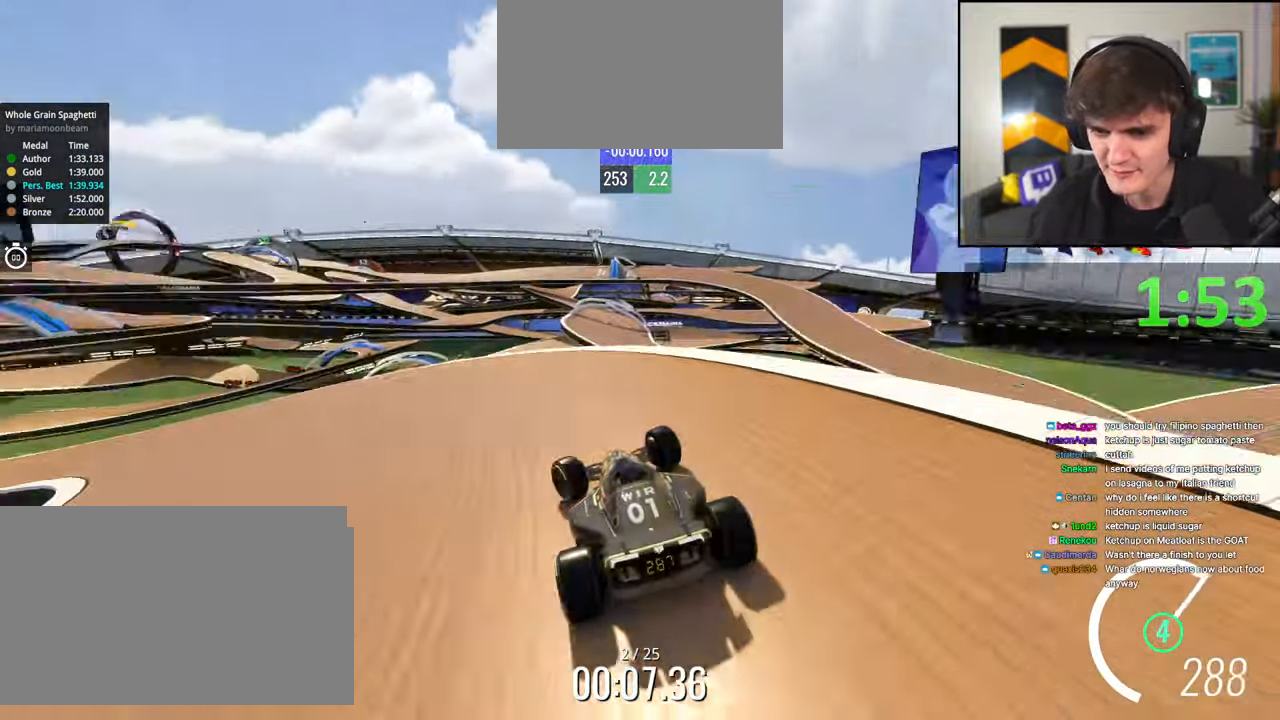
{"keys": ["left", "up"], "events": [[183, "left", "up"], [267, "left", "down"]]}
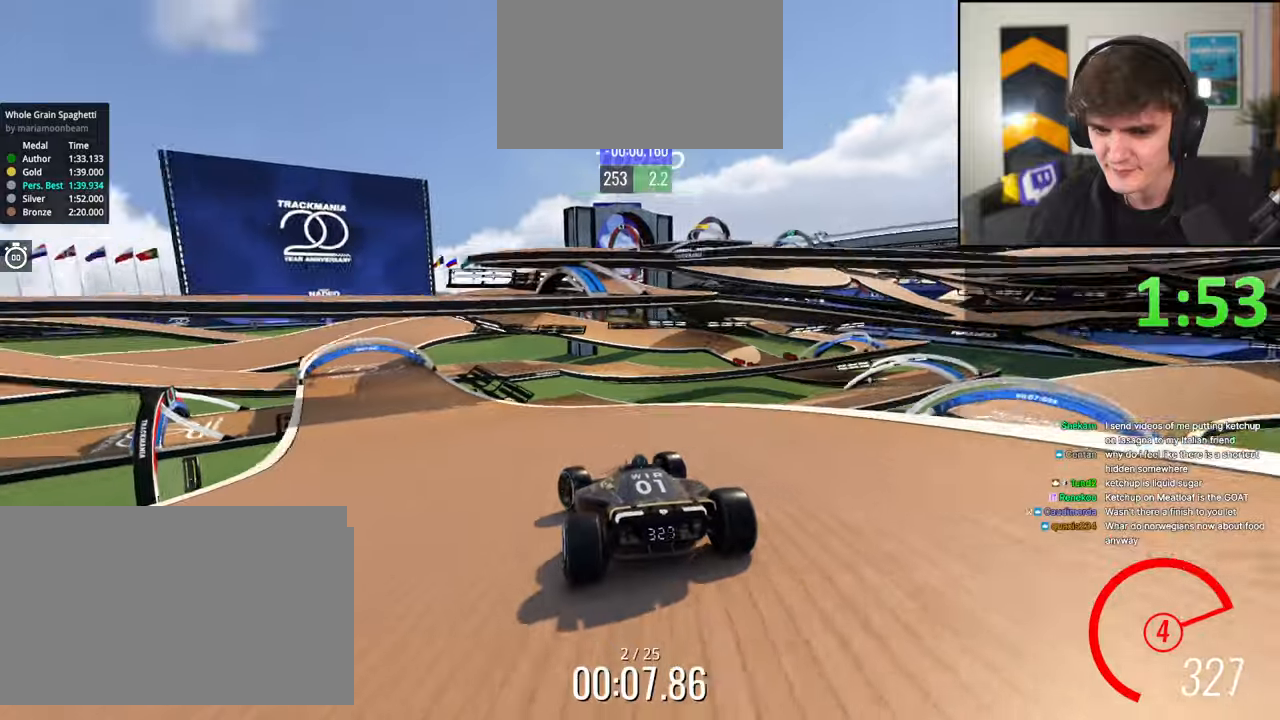
{"keys": ["up"], "events": [[150, "left", "up"], [233, "right", "down"], [283, "right", "up"]]}
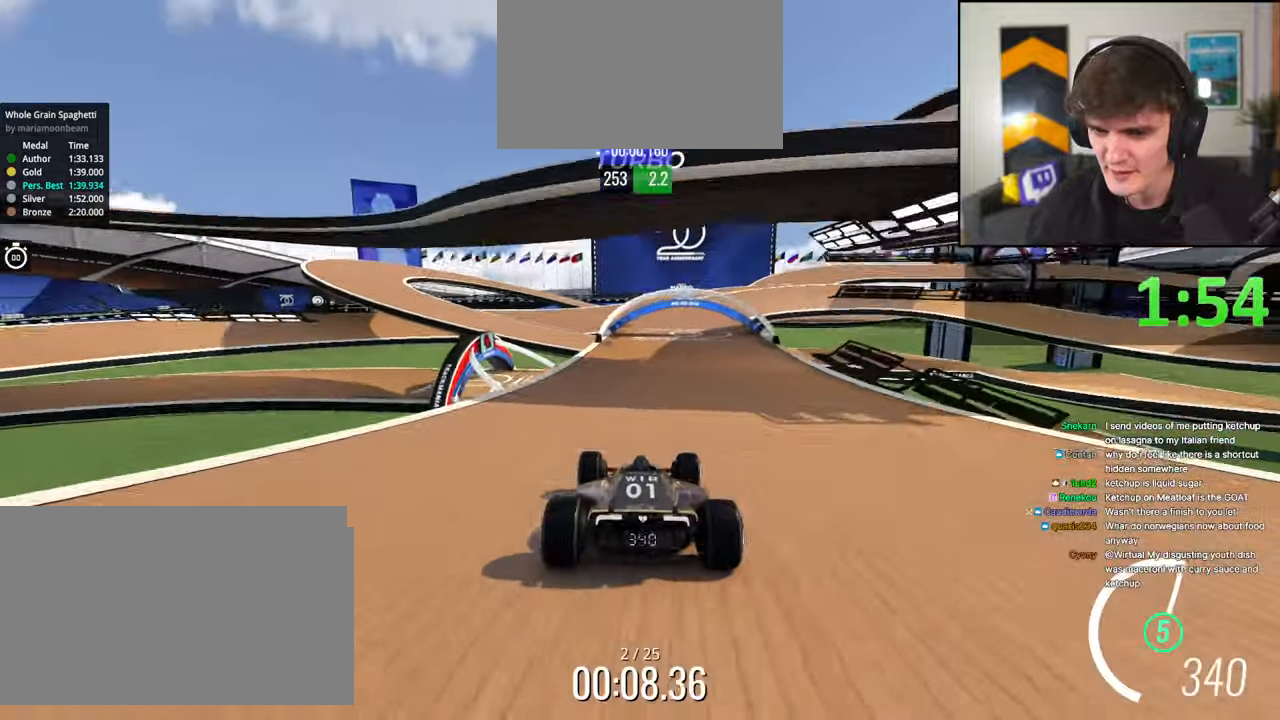
{"keys": ["up"], "events": [[250, "right", "down"], [350, "right", "up"]]}
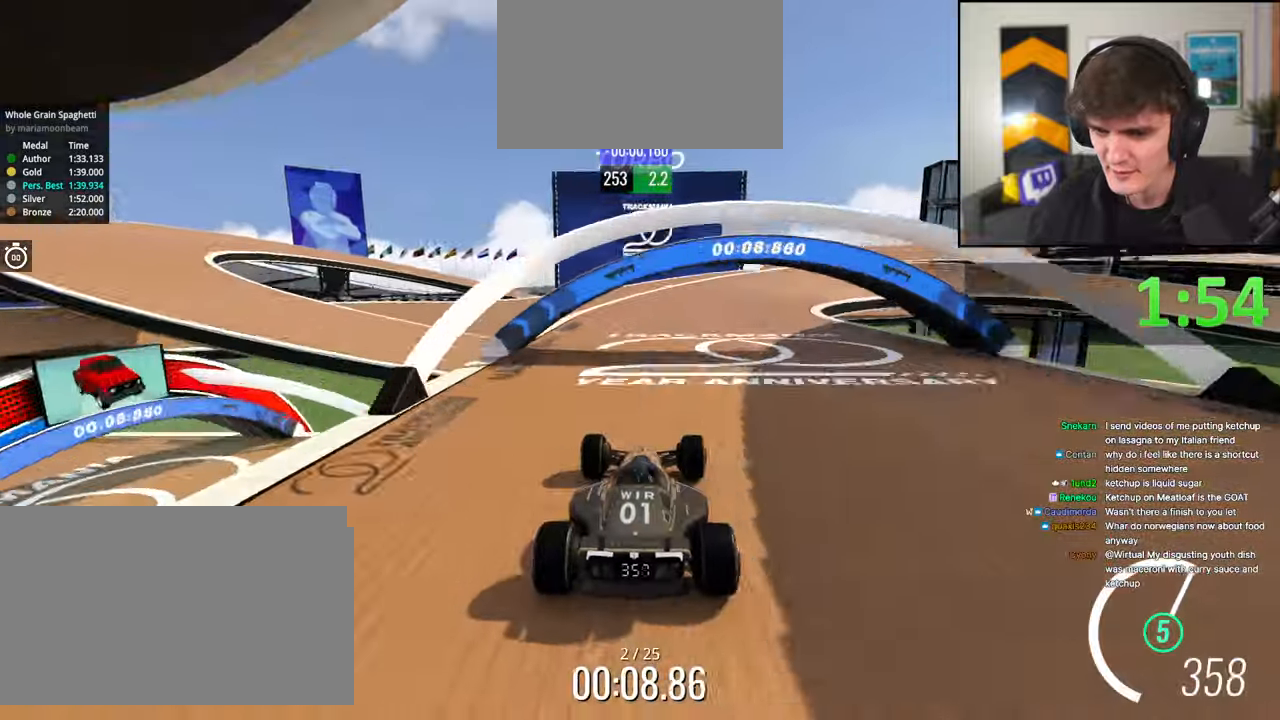
{"keys": ["right", "up"], "events": [[33, "right", "down"], [133, "right", "up"], [233, "right", "down"], [367, "right", "up"], [467, "right", "down"]]}
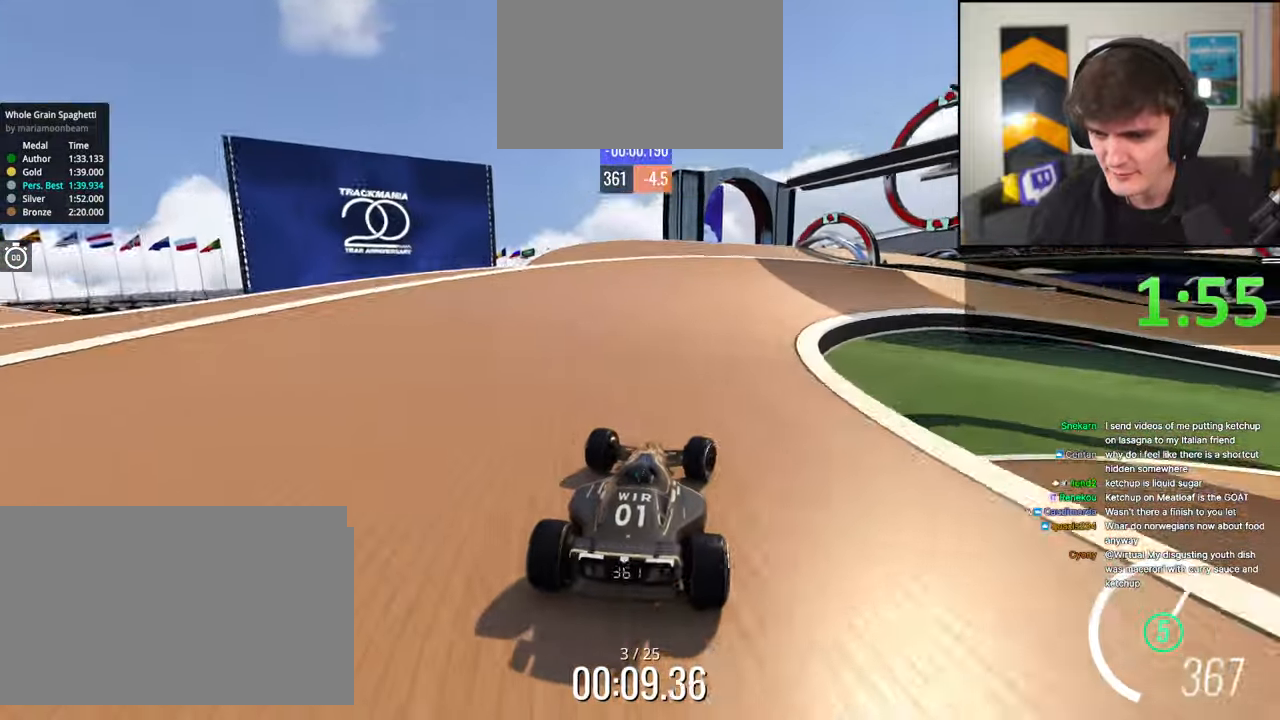
{"keys": ["right", "up"], "events": [[433, "right", "up"], [483, "right", "down"]]}
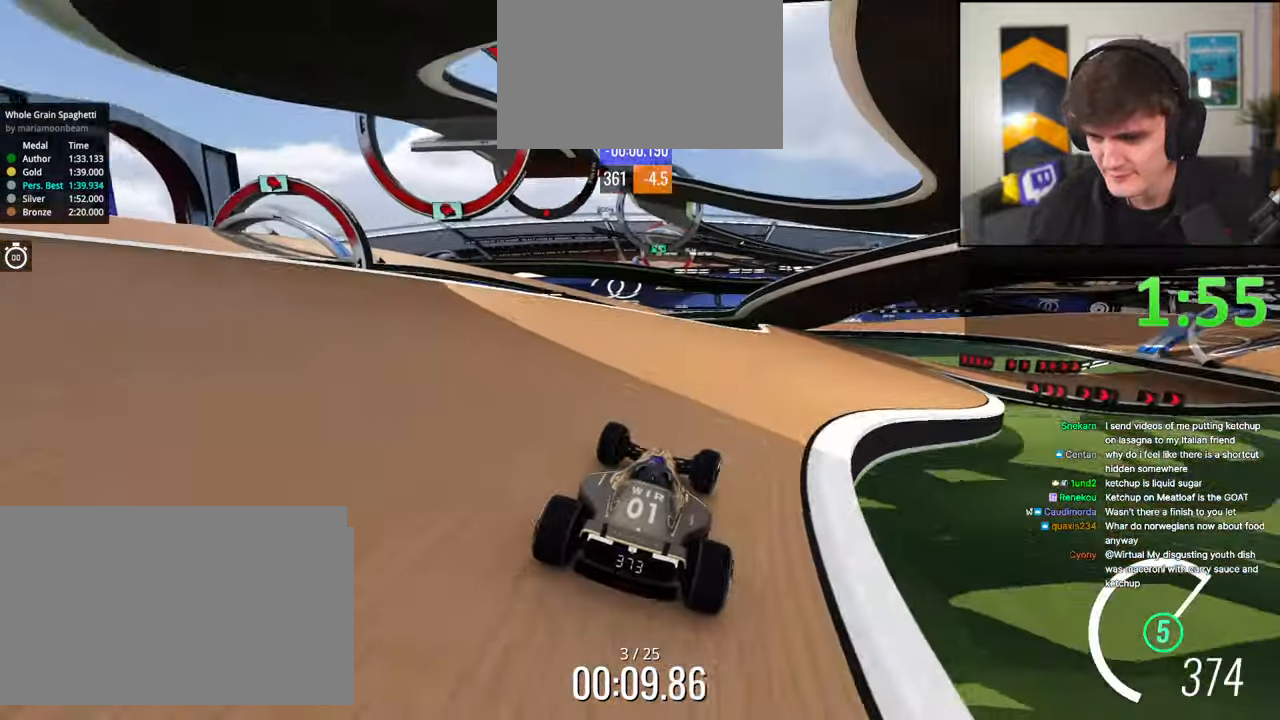
{"keys": ["right", "up"], "events": [[117, "right", "up"], [217, "right", "down"], [300, "right", "up"], [400, "right", "down"]]}
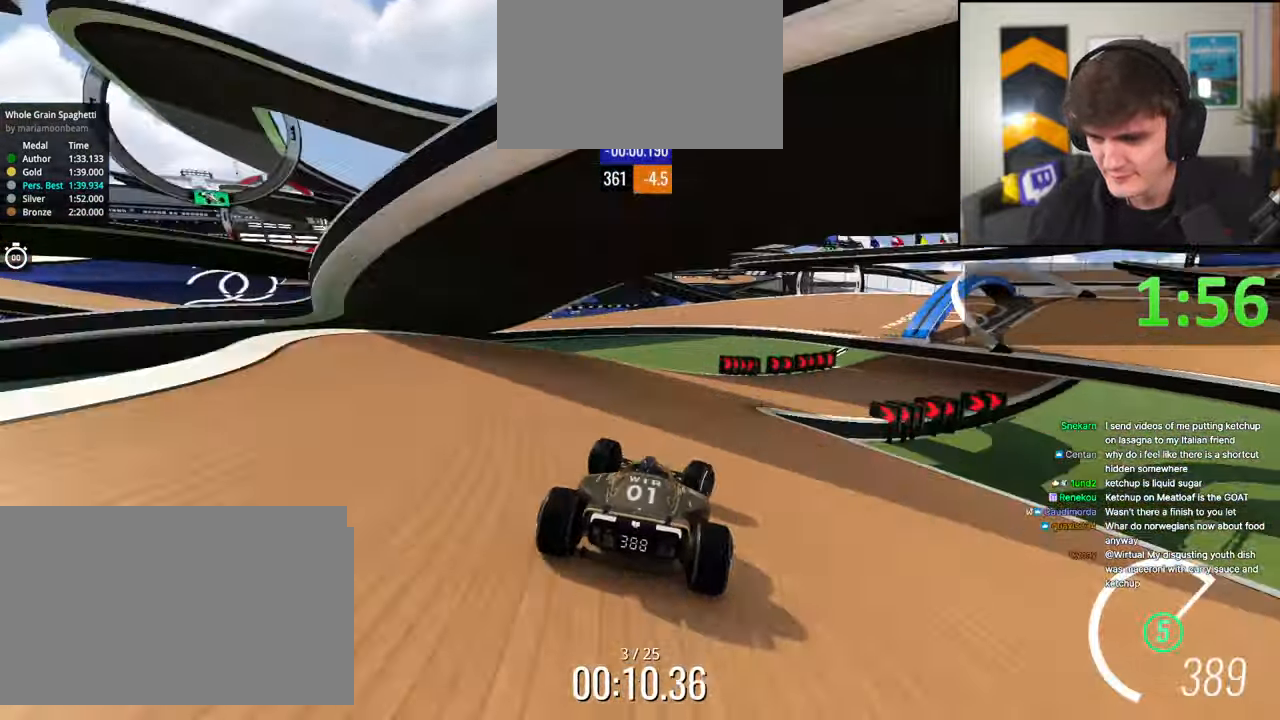
{"keys": ["right", "up"], "events": [[183, "right", "up"], [367, "right", "down"]]}
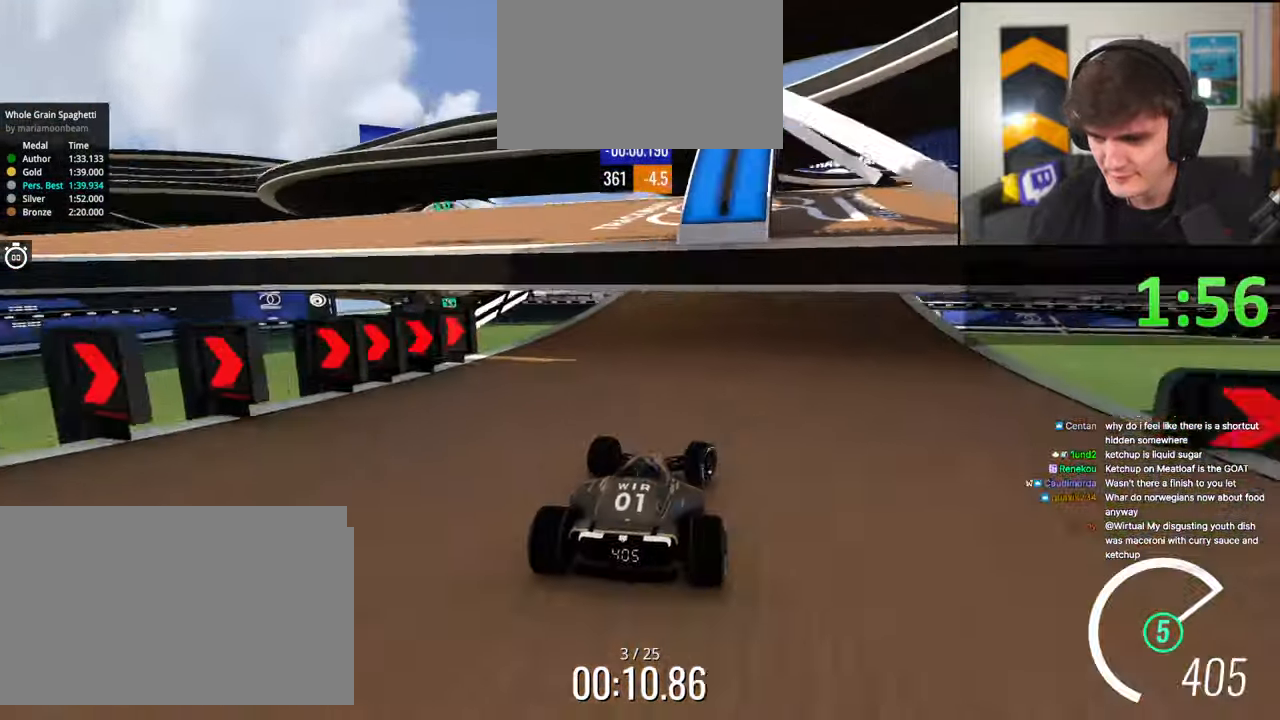
{"keys": ["right", "up"], "events": []}
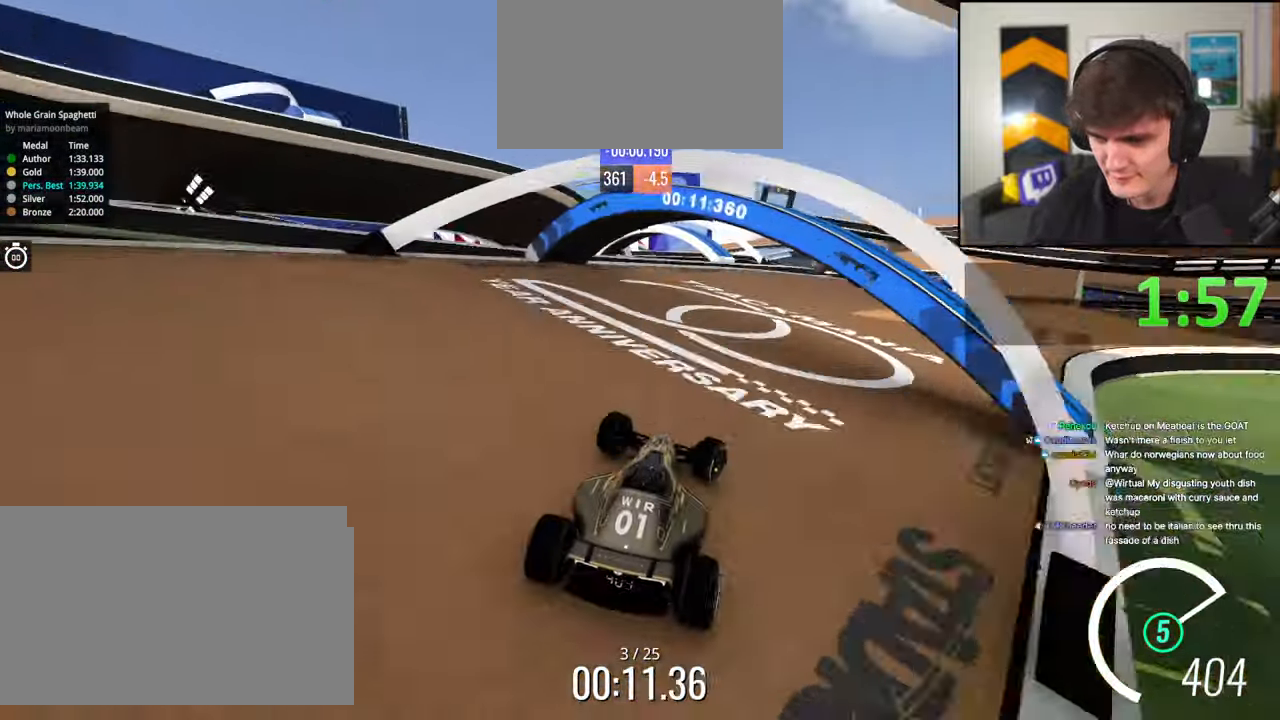
{"keys": ["right", "up"], "events": [[400, "right", "up"], [483, "right", "down"]]}
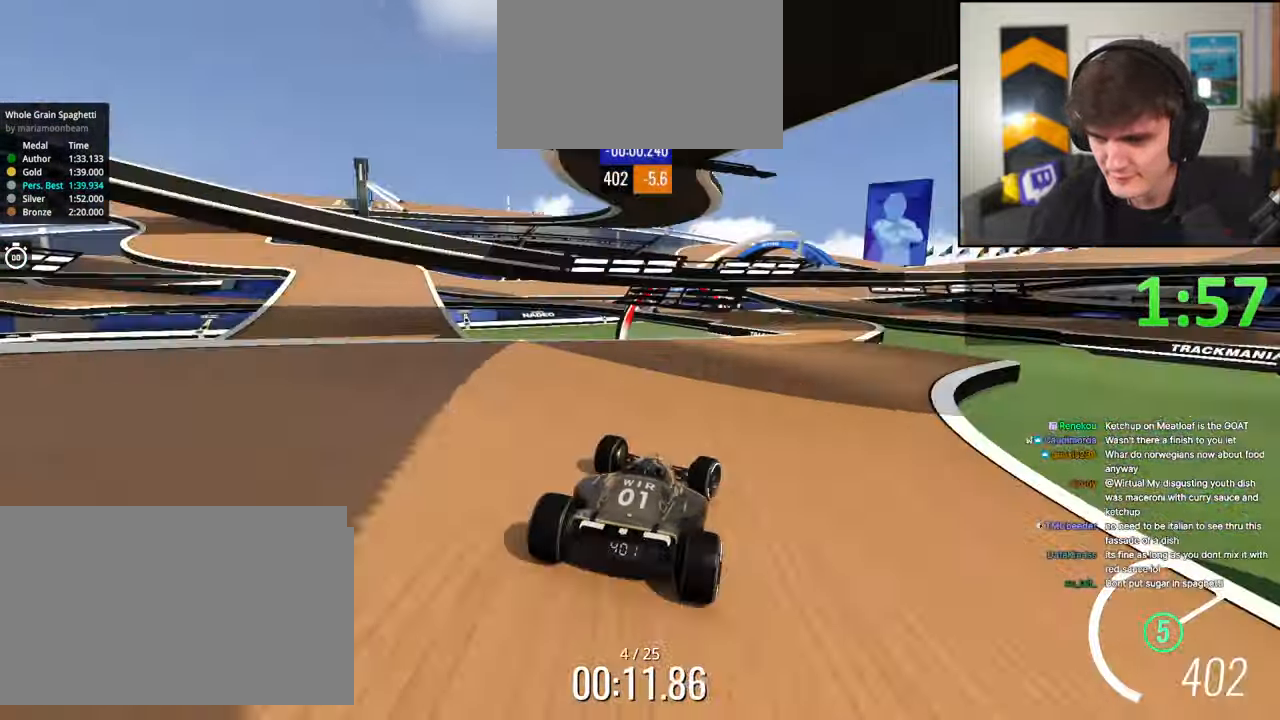
{"keys": ["left", "up"], "events": [[83, "right", "up"], [233, "left", "down"], [267, "left", "up"], [367, "left", "down"]]}
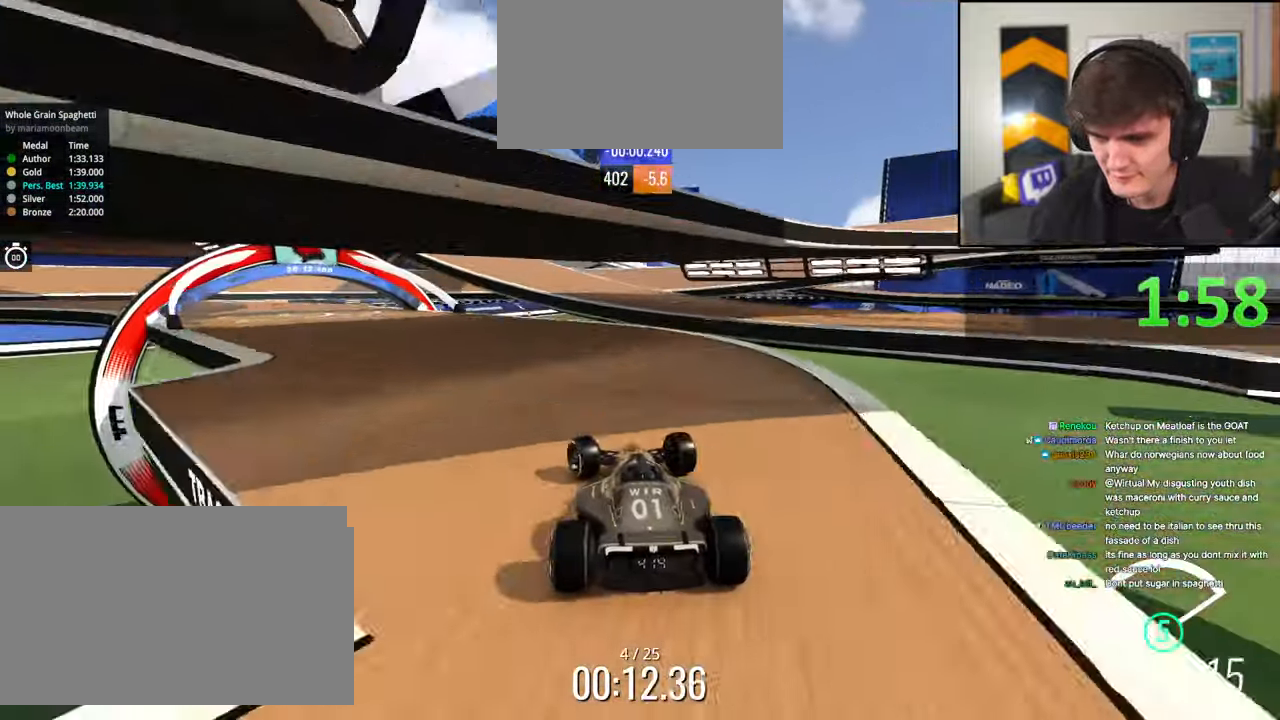
{"keys": ["up"], "events": [[383, "left", "up"]]}